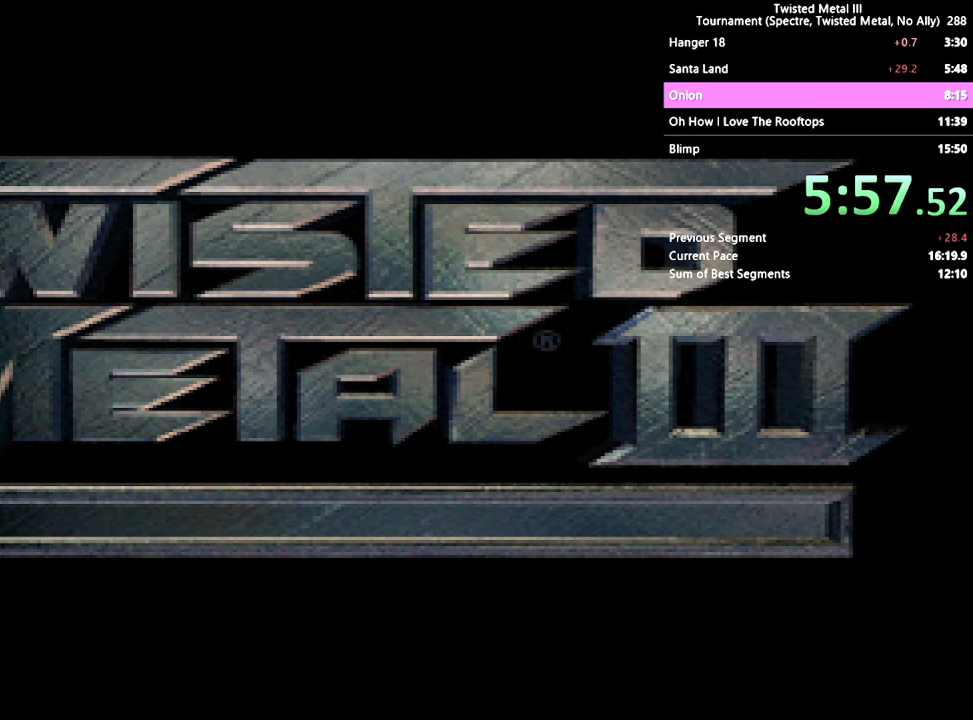
Gameplay with a controller (PlayStation layout); each line is a JSON object with the inputs held at the frame after it. "events" lists button and stick changes between this image and that frame as [ms after this image, input, new state], when the widget could be followed in between. Not read: HOME L1 R1.
{"buttons": ["SQUARE"], "left_stick": "center", "right_stick": "center", "events": [[233, "SQUARE", "down"]]}
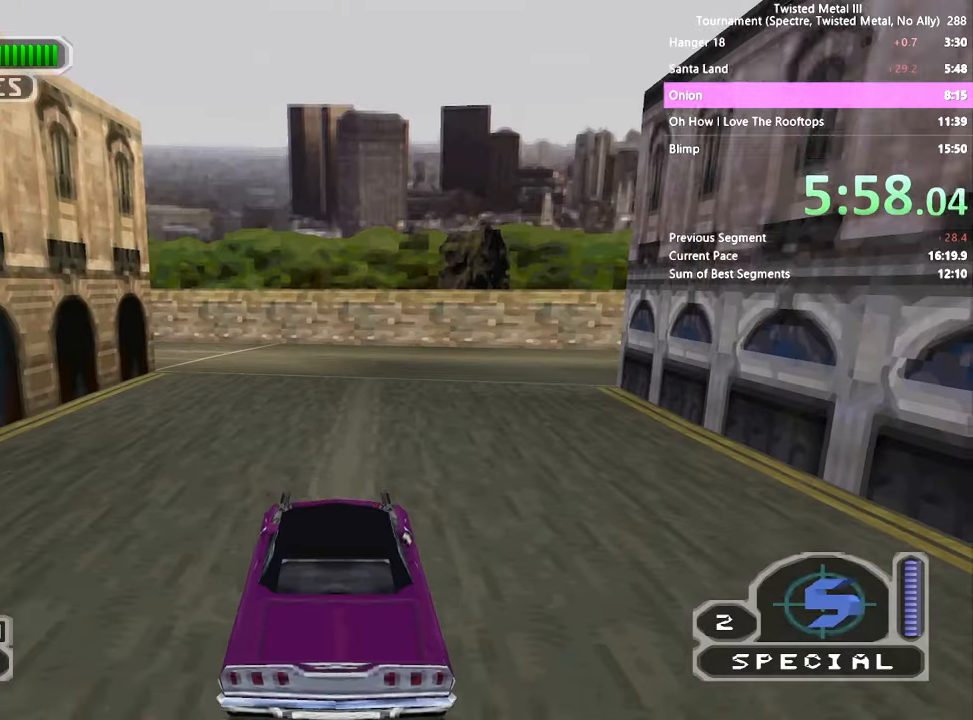
{"buttons": ["SQUARE"], "left_stick": "center", "right_stick": "center", "events": [[433, "DPAD_LEFT", "down"], [483, "DPAD_LEFT", "up"]]}
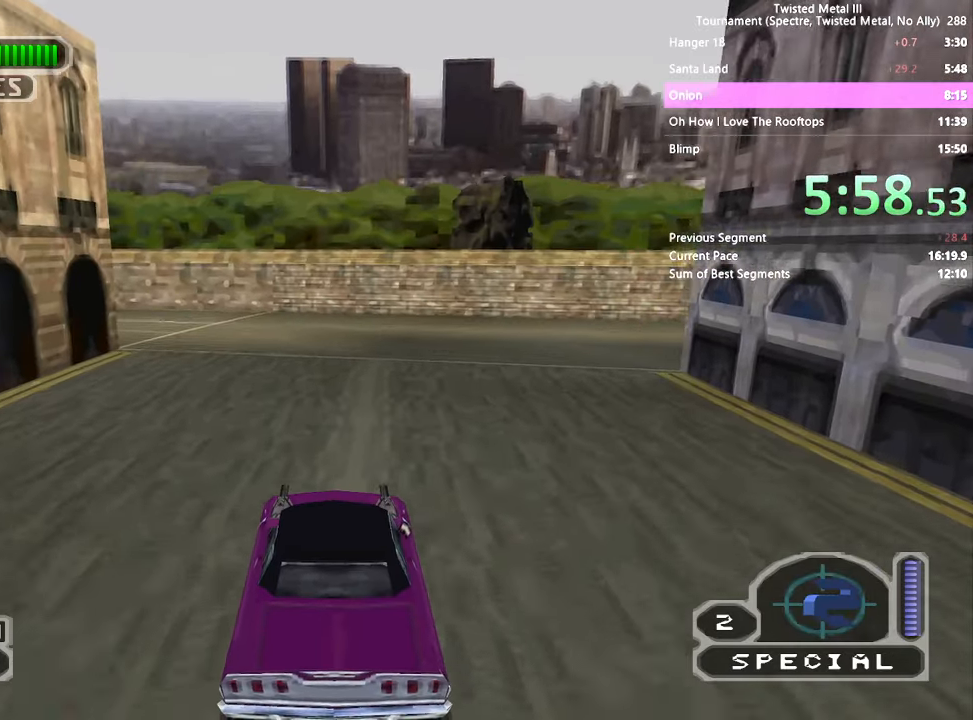
{"buttons": ["SQUARE"], "left_stick": "center", "right_stick": "center", "events": [[100, "DPAD_LEFT", "down"], [183, "DPAD_LEFT", "up"], [333, "DPAD_LEFT", "down"], [416, "DPAD_LEFT", "up"]]}
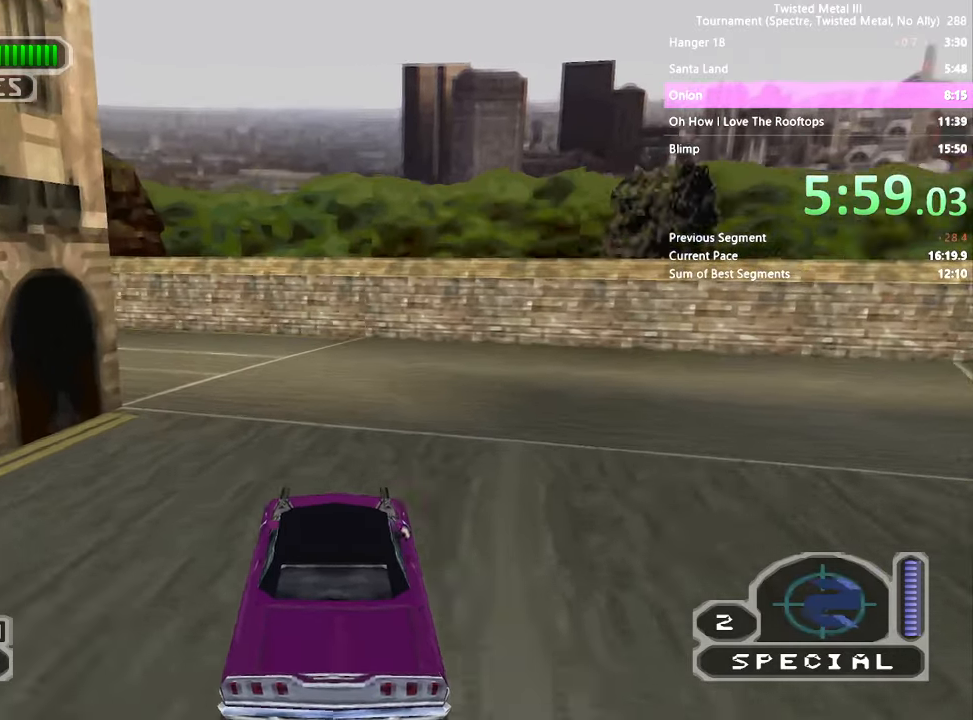
{"buttons": ["SQUARE"], "left_stick": "center", "right_stick": "center", "events": [[33, "DPAD_LEFT", "down"], [450, "DPAD_LEFT", "up"]]}
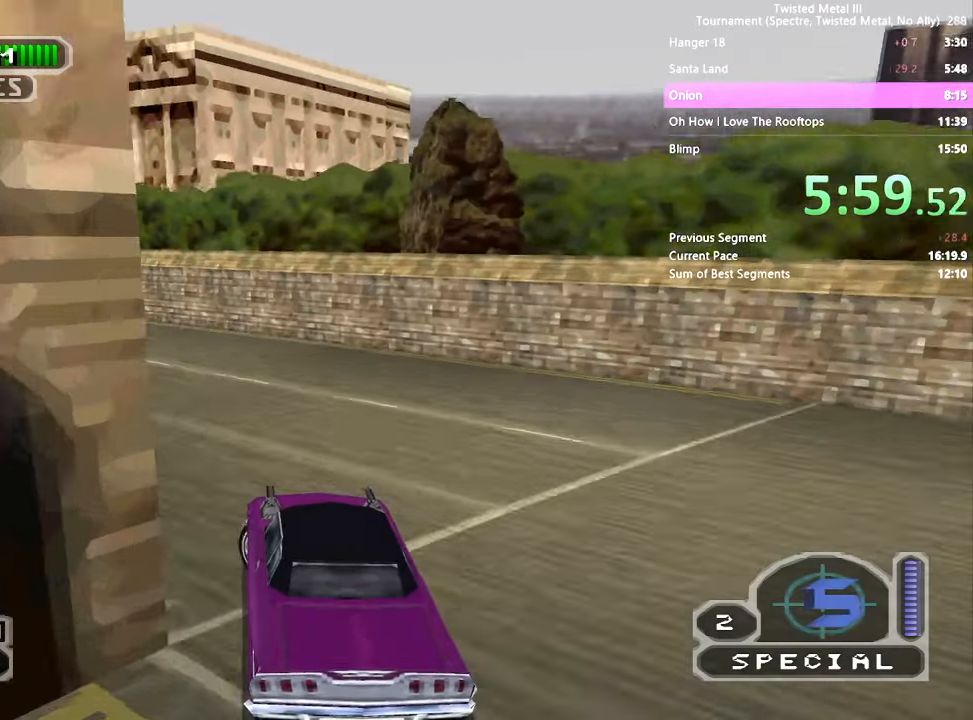
{"buttons": ["SQUARE"], "left_stick": "center", "right_stick": "center", "events": [[16, "DPAD_LEFT", "down"], [150, "DPAD_LEFT", "up"], [250, "DPAD_LEFT", "down"], [350, "DPAD_LEFT", "up"]]}
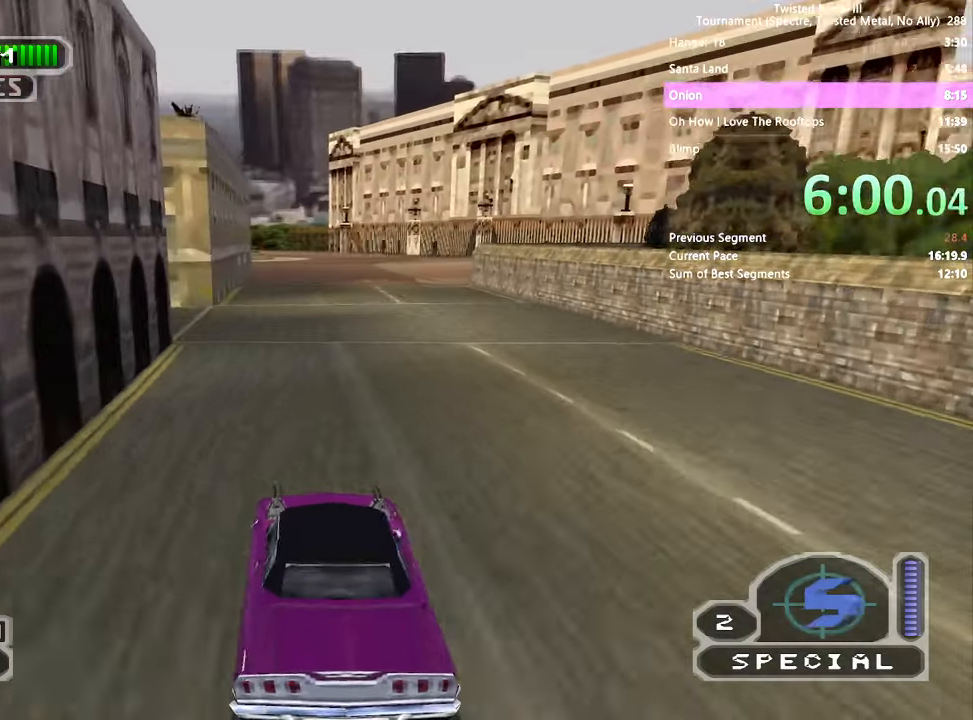
{"buttons": ["CROSS", "SQUARE", "DPAD_LEFT"], "left_stick": "center", "right_stick": "center", "events": [[300, "DPAD_LEFT", "down"], [400, "CROSS", "down"]]}
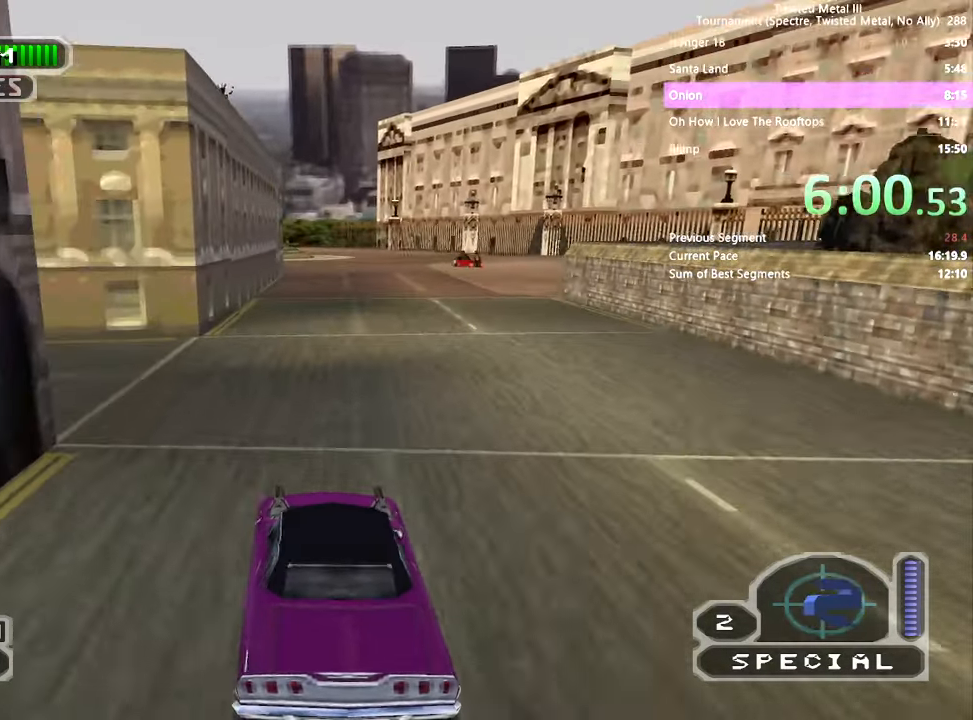
{"buttons": ["SQUARE"], "left_stick": "center", "right_stick": "center", "events": [[16, "CROSS", "up"], [16, "SQUARE", "up"], [150, "DPAD_LEFT", "up"], [233, "SQUARE", "down"], [316, "DPAD_RIGHT", "down"], [500, "DPAD_RIGHT", "up"]]}
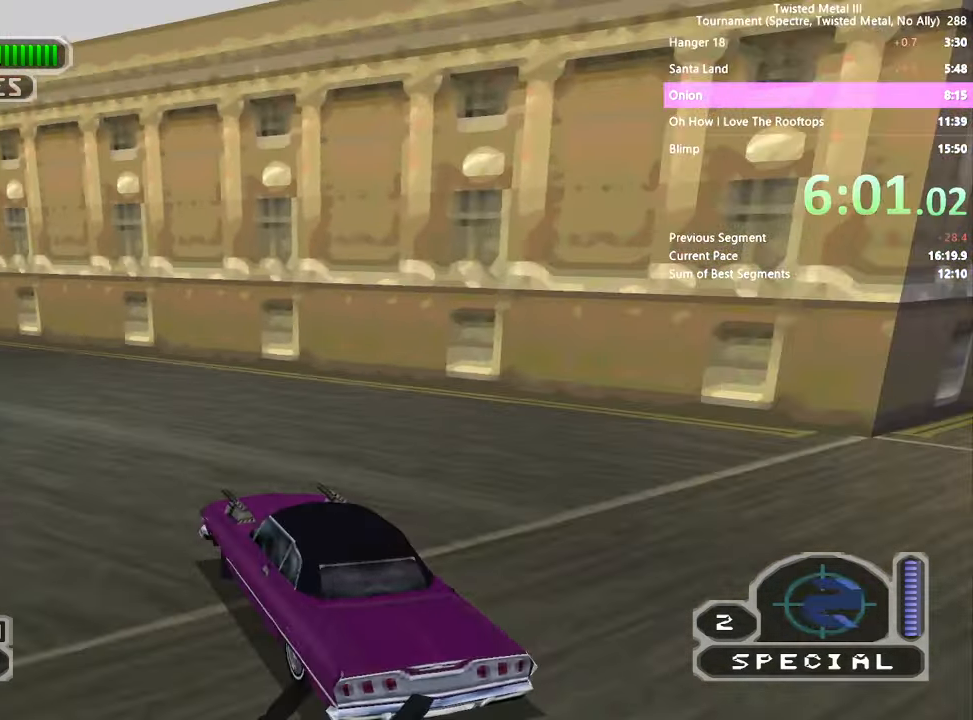
{"buttons": ["SQUARE"], "left_stick": "center", "right_stick": "center", "events": [[316, "DPAD_LEFT", "down"], [483, "DPAD_LEFT", "up"]]}
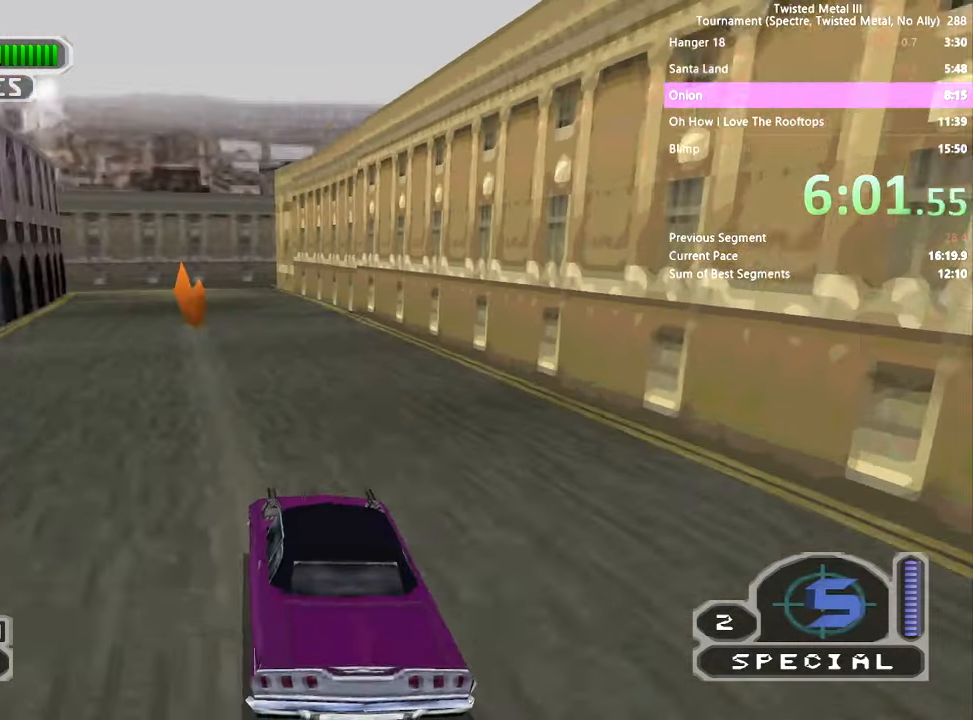
{"buttons": ["SQUARE"], "left_stick": "center", "right_stick": "center", "events": []}
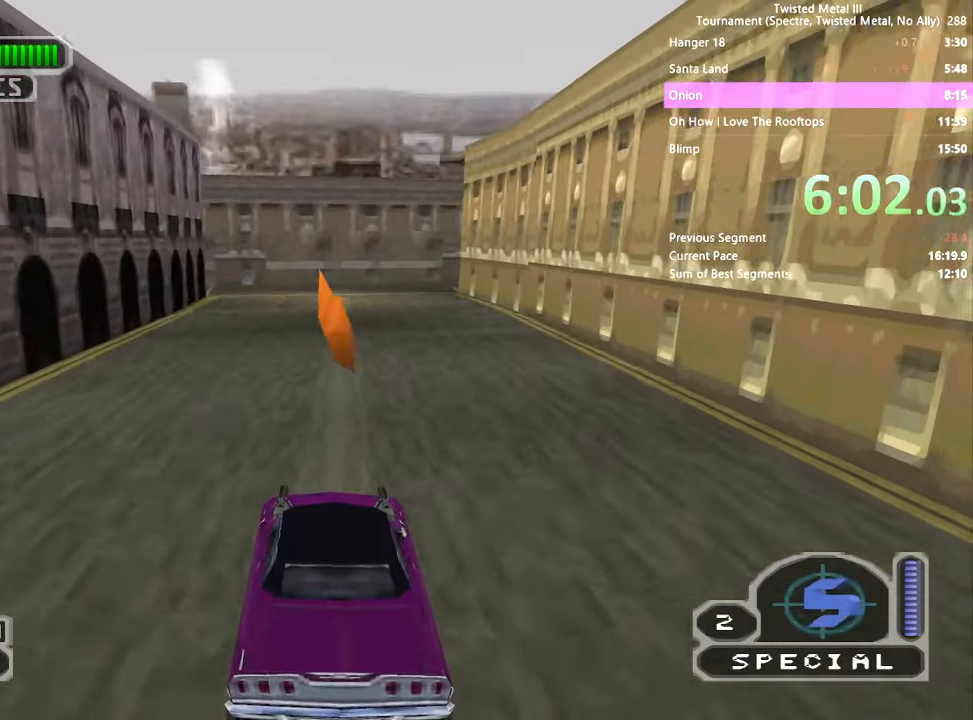
{"buttons": ["CROSS", "SQUARE", "DPAD_LEFT"], "left_stick": "center", "right_stick": "center", "events": [[166, "DPAD_LEFT", "down"], [233, "CROSS", "down"]]}
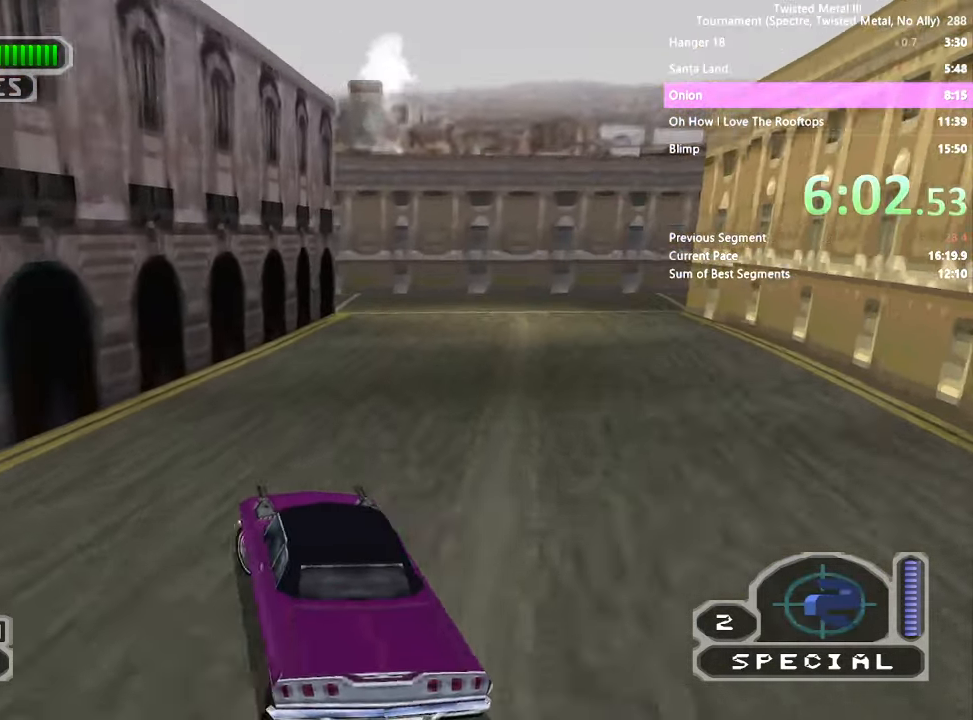
{"buttons": ["CROSS", "SQUARE", "DPAD_LEFT"], "left_stick": "center", "right_stick": "center", "events": []}
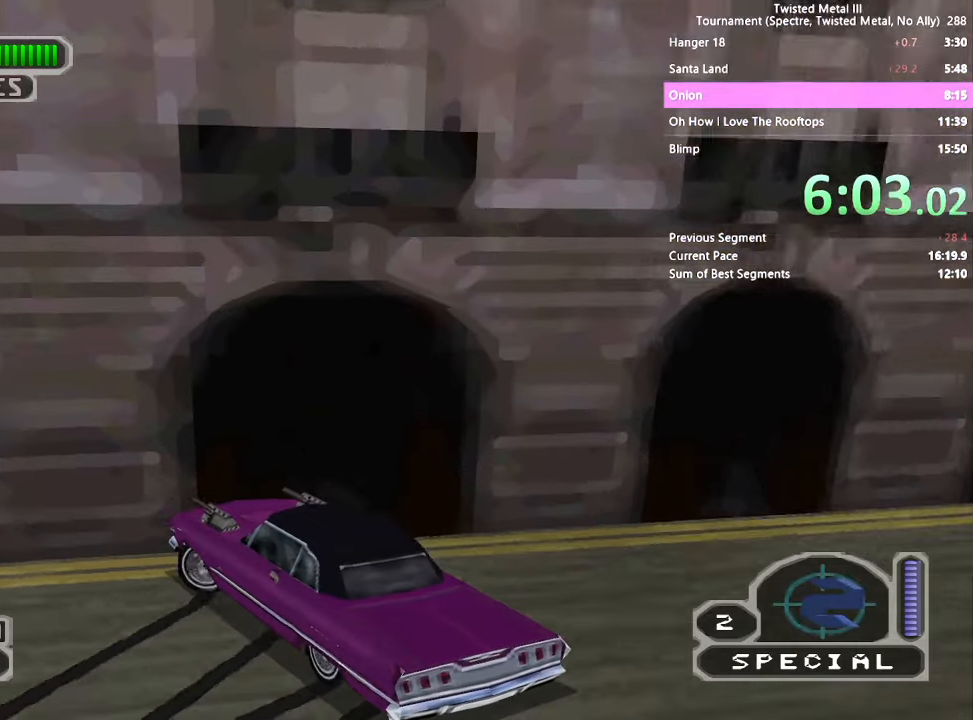
{"buttons": ["SQUARE"], "left_stick": "center", "right_stick": "center", "events": [[183, "DPAD_LEFT", "up"], [200, "CROSS", "up"]]}
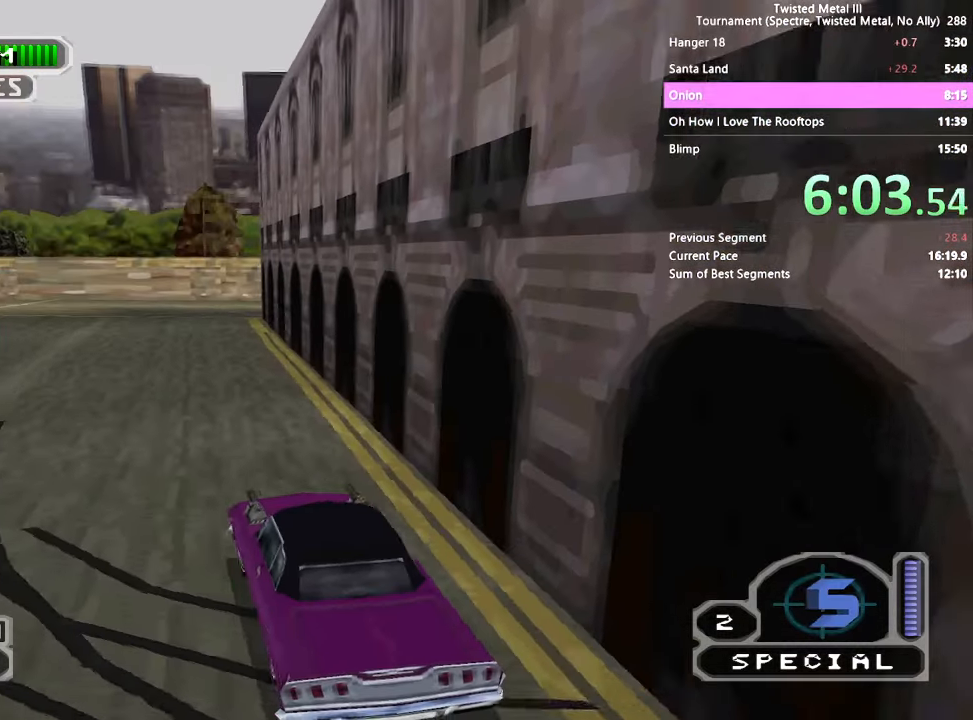
{"buttons": ["SQUARE"], "left_stick": "center", "right_stick": "center", "events": [[383, "DPAD_LEFT", "down"], [483, "DPAD_LEFT", "up"]]}
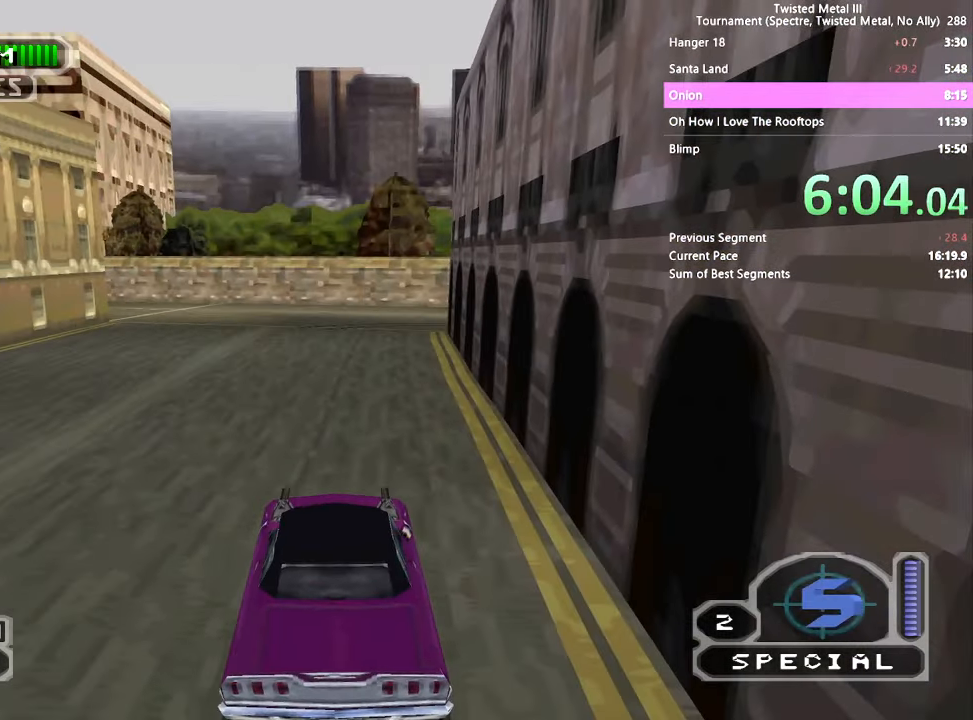
{"buttons": ["SQUARE"], "left_stick": "center", "right_stick": "center", "events": []}
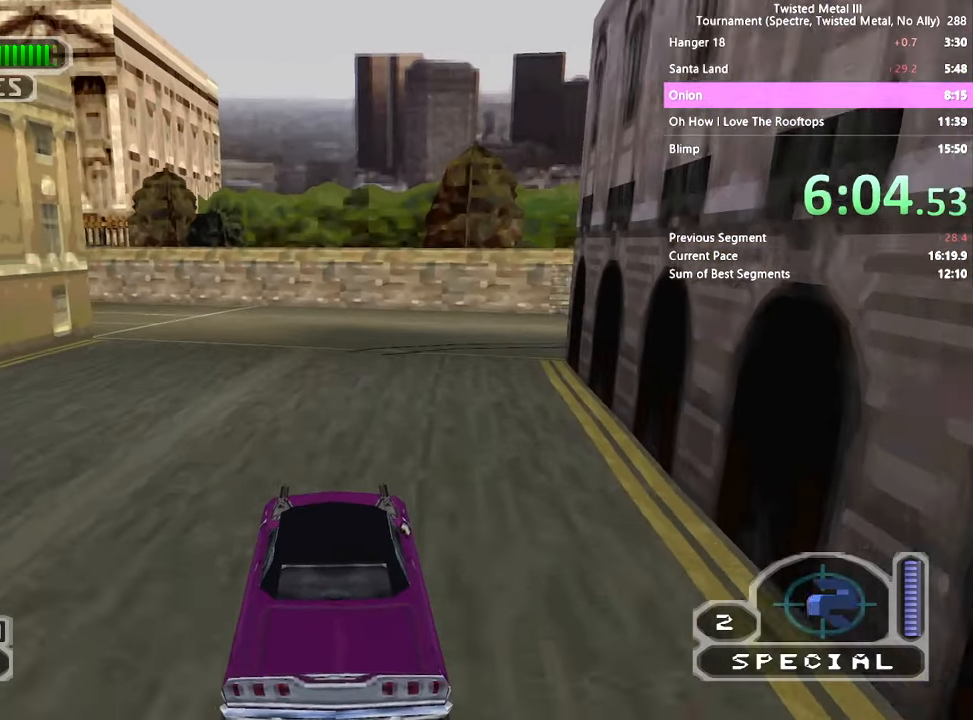
{"buttons": ["SQUARE", "DPAD_LEFT"], "left_stick": "center", "right_stick": "center", "events": [[100, "DPAD_LEFT", "down"], [167, "DPAD_LEFT", "up"], [333, "DPAD_LEFT", "down"], [400, "DPAD_LEFT", "up"], [467, "DPAD_LEFT", "down"]]}
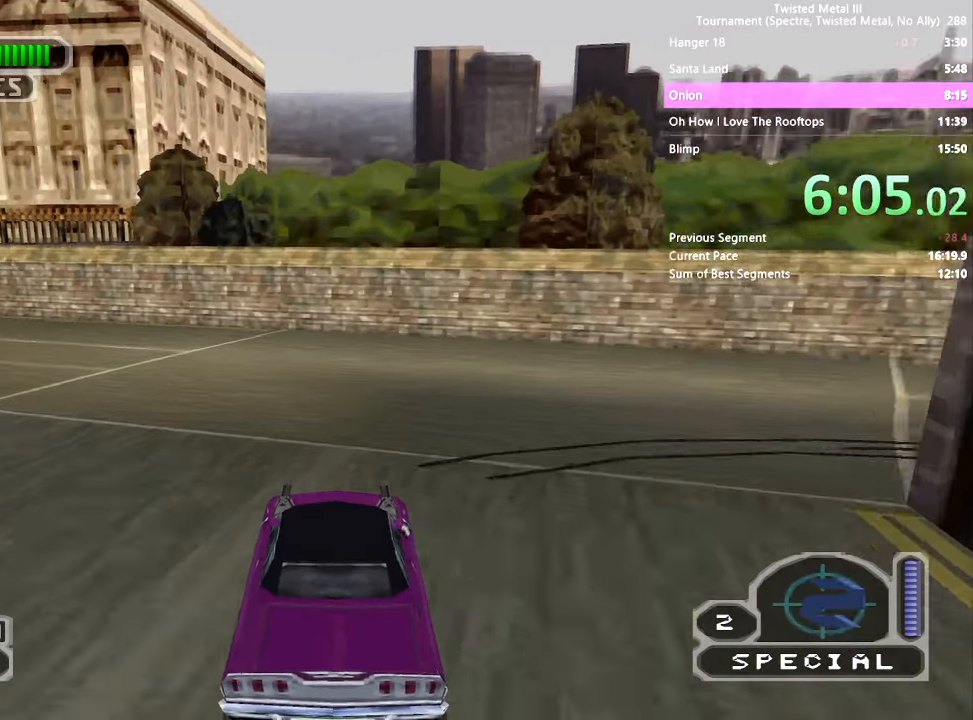
{"buttons": ["DPAD_LEFT"], "left_stick": "center", "right_stick": "center", "events": [[67, "SQUARE", "up"]]}
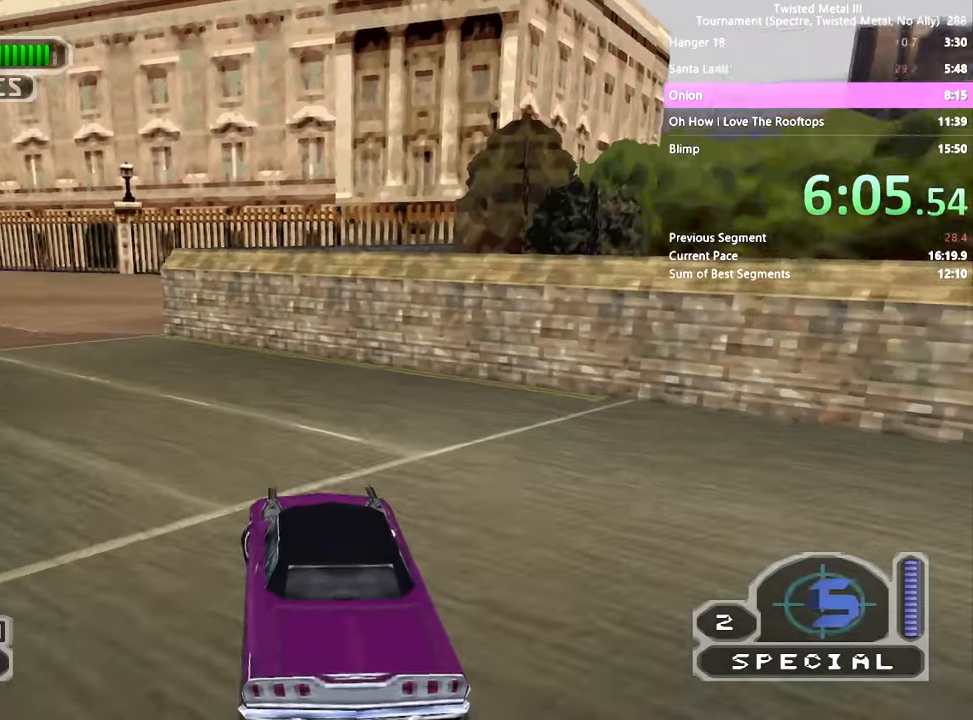
{"buttons": [], "left_stick": "center", "right_stick": "center", "events": [[133, "DPAD_LEFT", "up"], [150, "SQUARE", "down"], [400, "SQUARE", "up"]]}
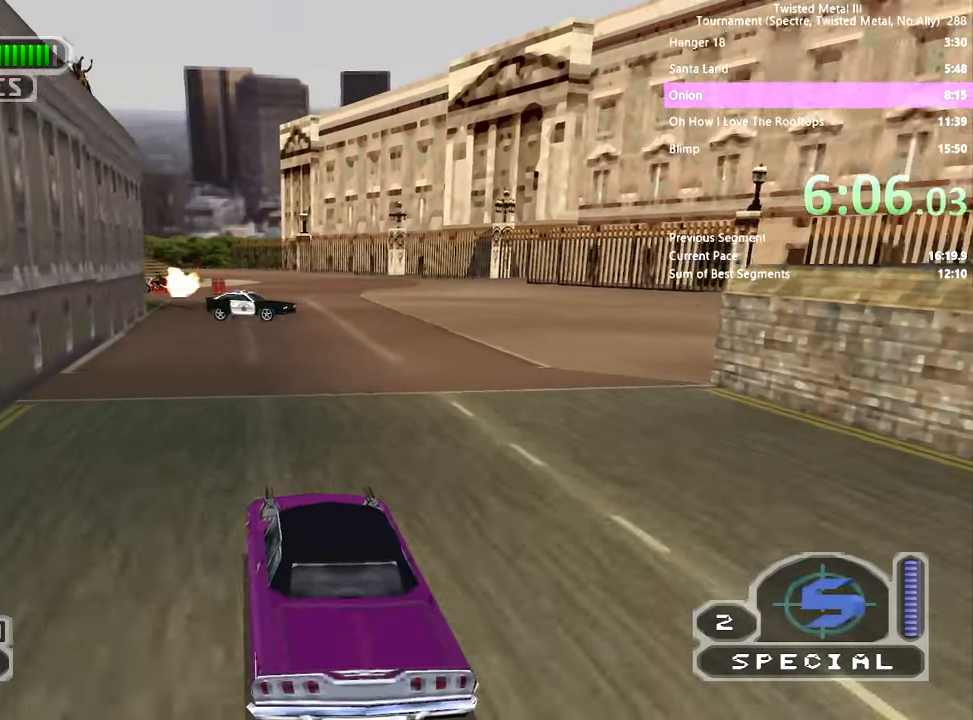
{"buttons": [], "left_stick": "center", "right_stick": "center", "events": []}
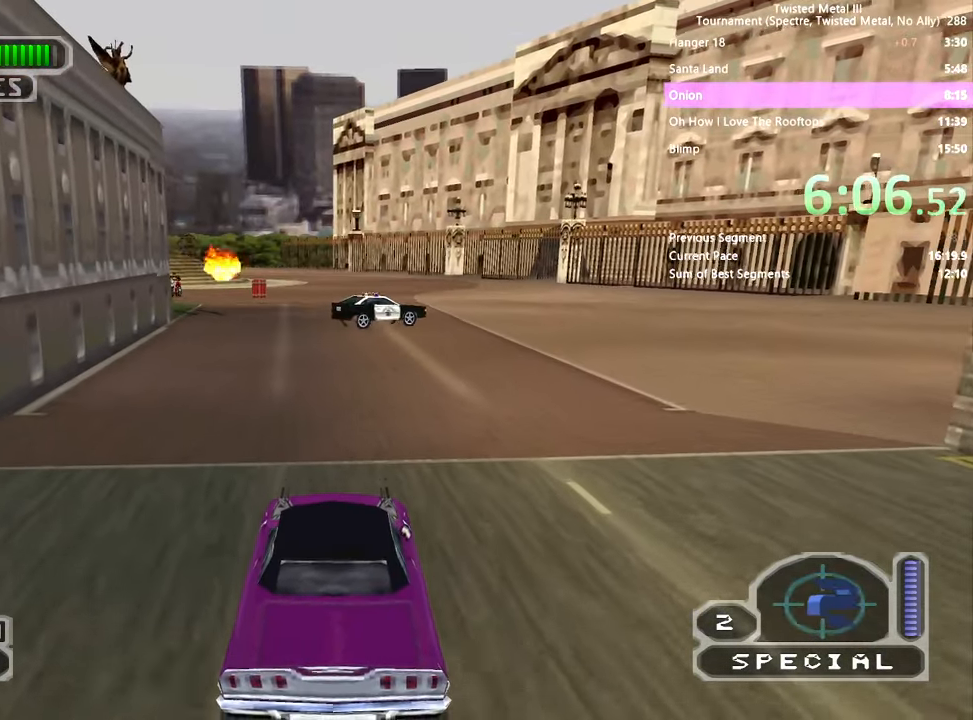
{"buttons": [], "left_stick": "center", "right_stick": "center", "events": []}
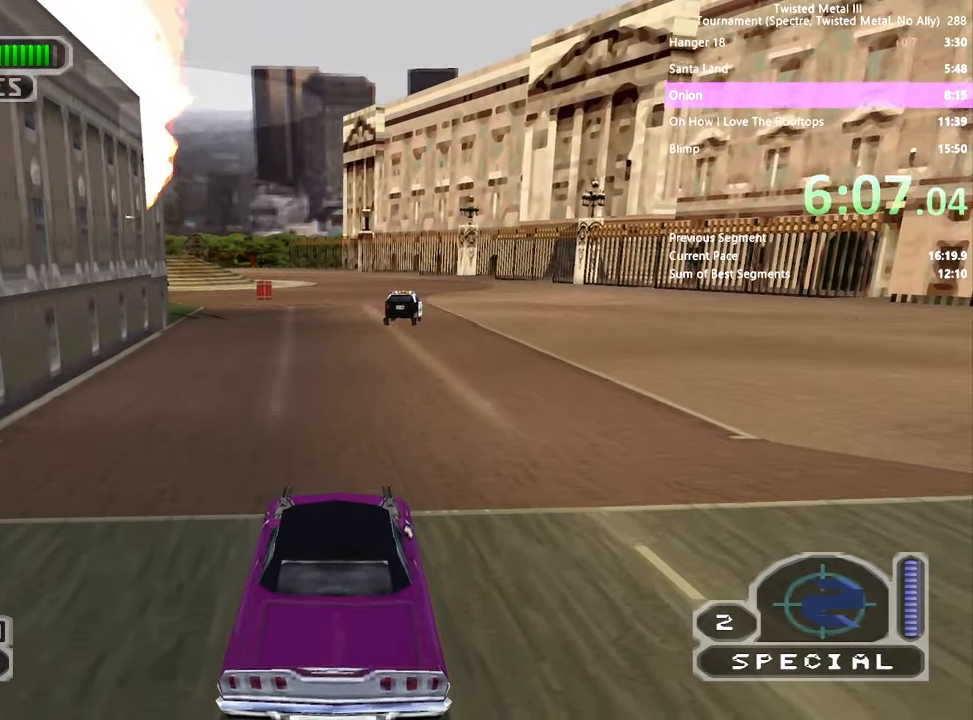
{"buttons": [], "left_stick": "center", "right_stick": "center", "events": []}
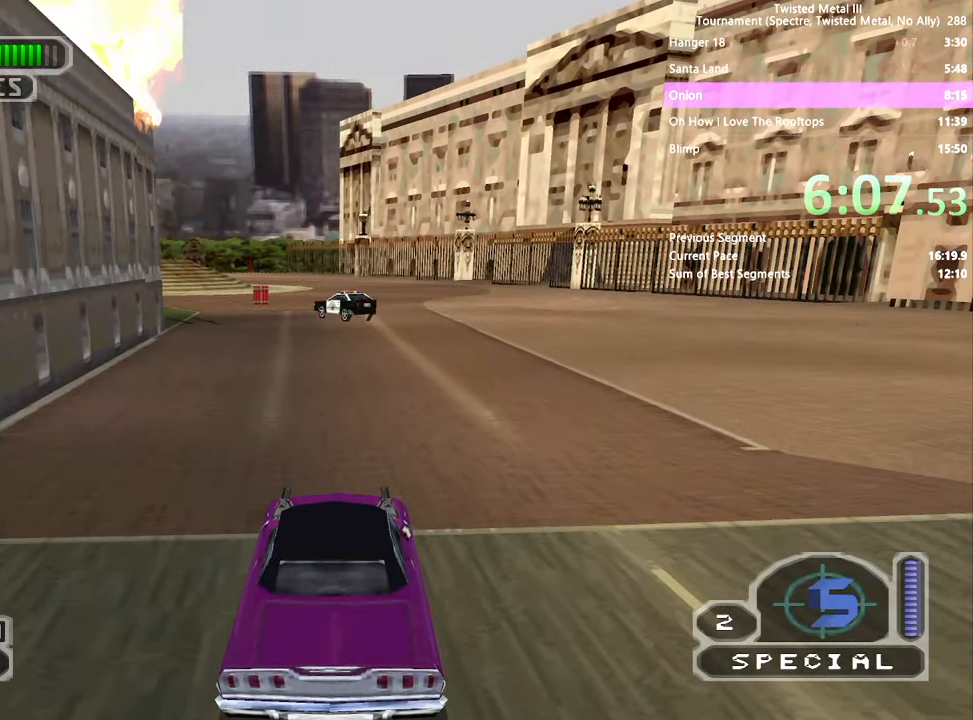
{"buttons": ["SQUARE", "DPAD_RIGHT"], "left_stick": "center", "right_stick": "center", "events": [[317, "SQUARE", "down"], [434, "DPAD_RIGHT", "down"]]}
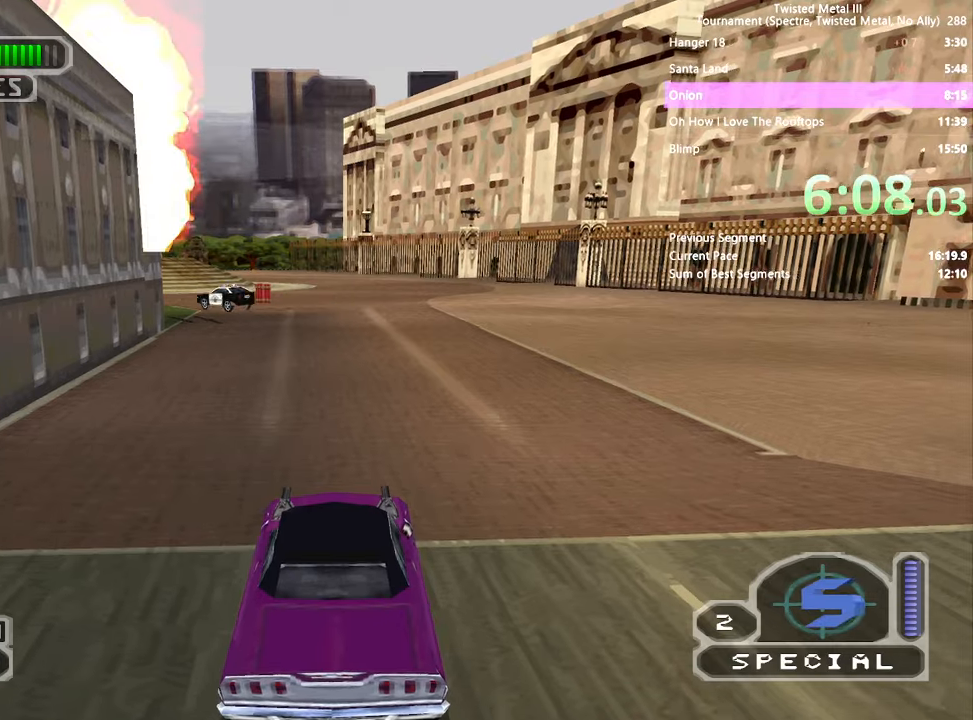
{"buttons": ["SQUARE", "DPAD_RIGHT"], "left_stick": "center", "right_stick": "center", "events": []}
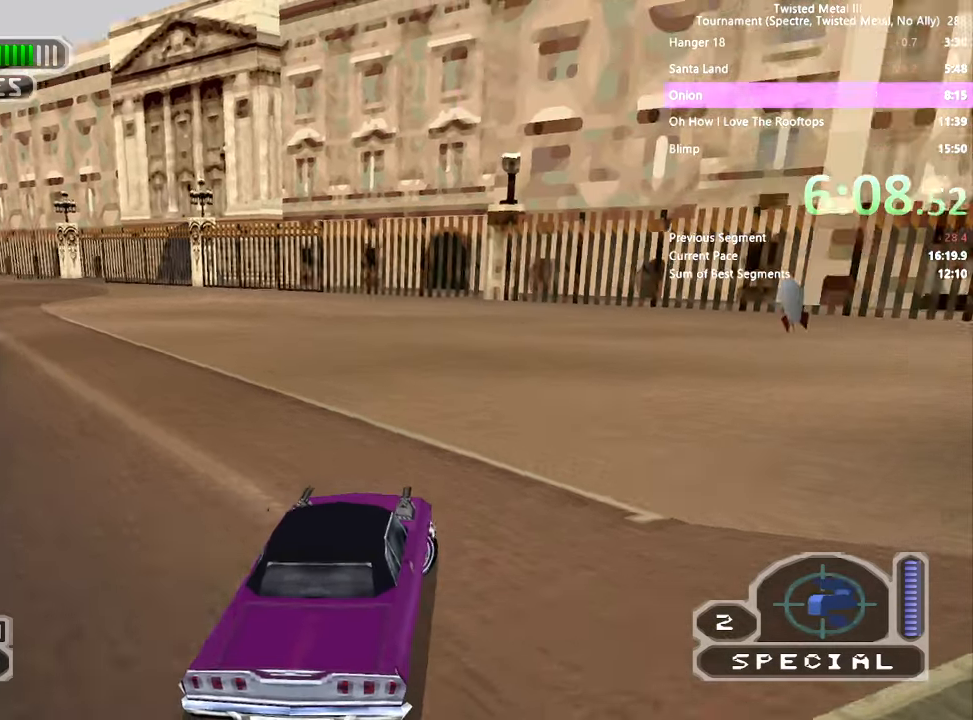
{"buttons": ["SQUARE"], "left_stick": "center", "right_stick": "center", "events": [[67, "DPAD_RIGHT", "up"]]}
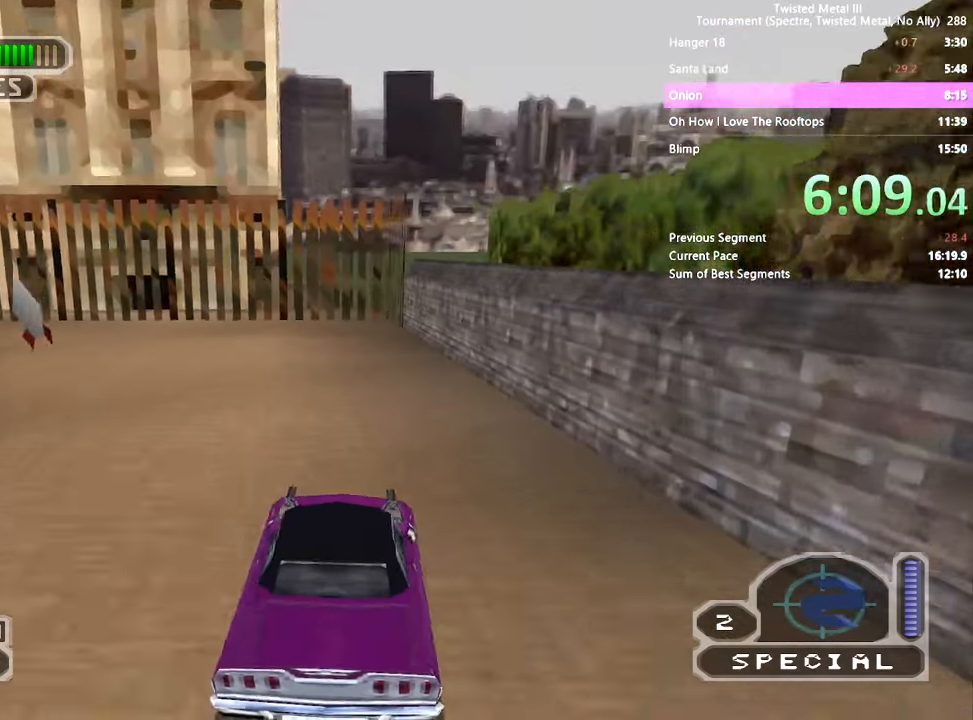
{"buttons": ["SQUARE", "DPAD_LEFT"], "left_stick": "center", "right_stick": "center", "events": [[34, "DPAD_LEFT", "down"], [284, "DPAD_LEFT", "up"], [434, "DPAD_LEFT", "down"]]}
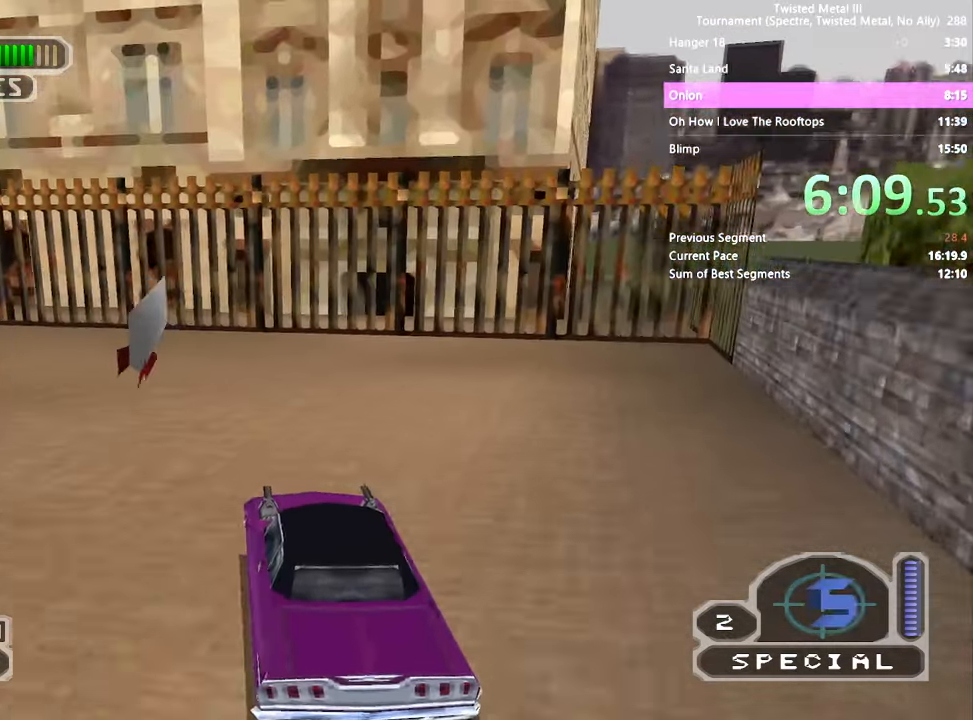
{"buttons": ["SQUARE"], "left_stick": "center", "right_stick": "center", "events": [[50, "CROSS", "down"], [384, "DPAD_LEFT", "up"], [450, "CROSS", "up"]]}
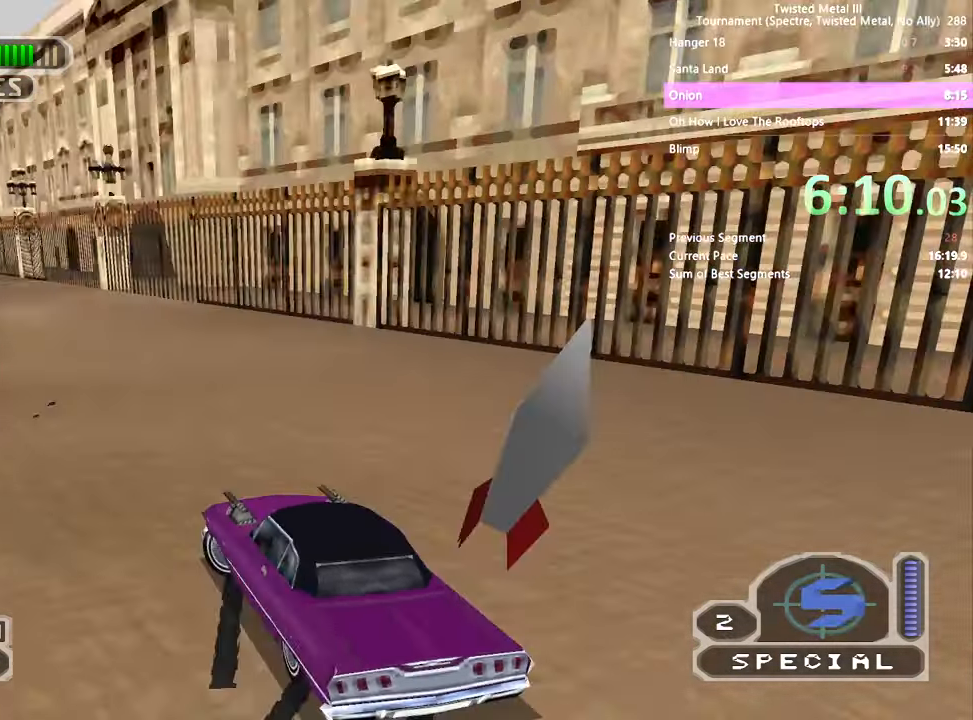
{"buttons": ["DPAD_DOWN"], "left_stick": "center", "right_stick": "center", "events": [[17, "SQUARE", "up"], [34, "DPAD_DOWN", "down"], [434, "DPAD_DOWN", "up"], [484, "DPAD_DOWN", "down"]]}
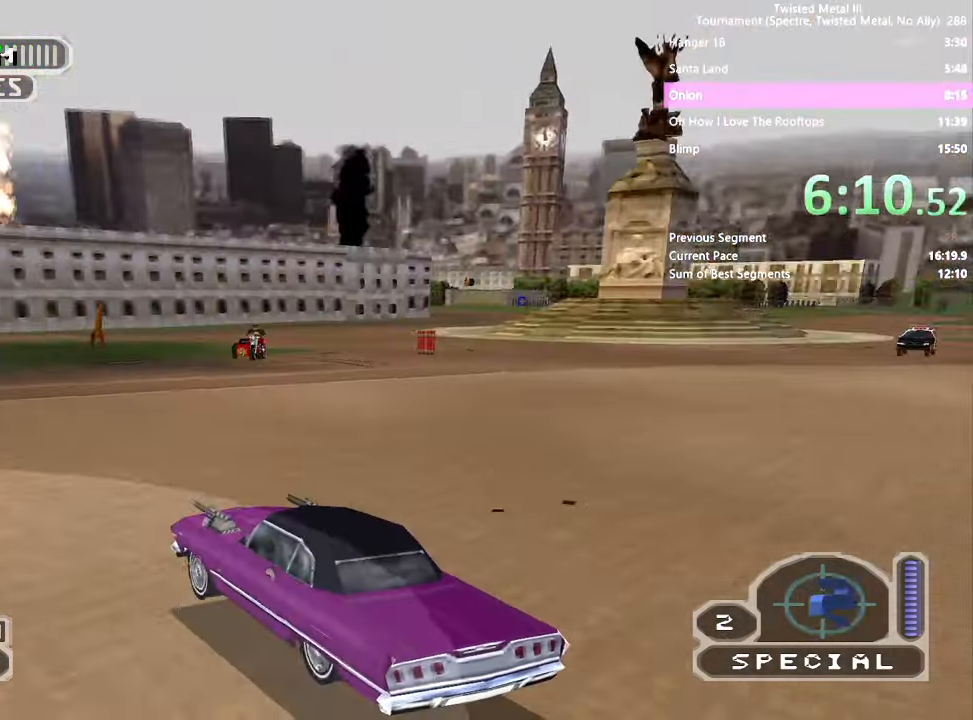
{"buttons": ["R2", "DPAD_DOWN"], "left_stick": "center", "right_stick": "center", "events": [[50, "DPAD_LEFT", "down"], [400, "R2", "down"], [434, "DPAD_LEFT", "up"]]}
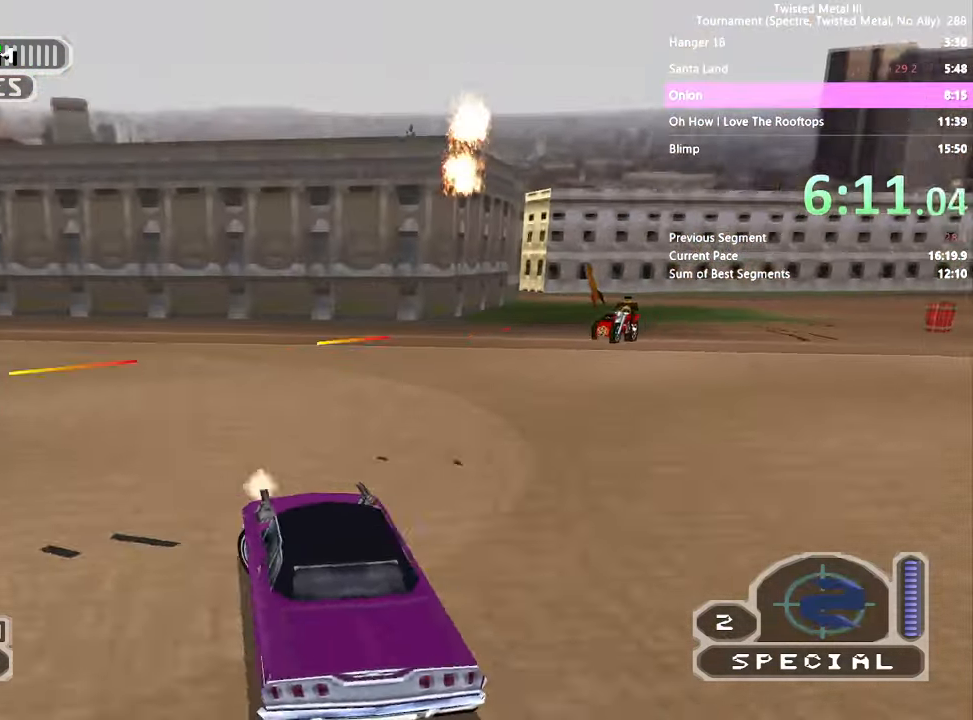
{"buttons": ["CROSS", "SQUARE", "R2"], "left_stick": "center", "right_stick": "center", "events": [[34, "DPAD_DOWN", "up"], [184, "SQUARE", "down"], [400, "CROSS", "down"]]}
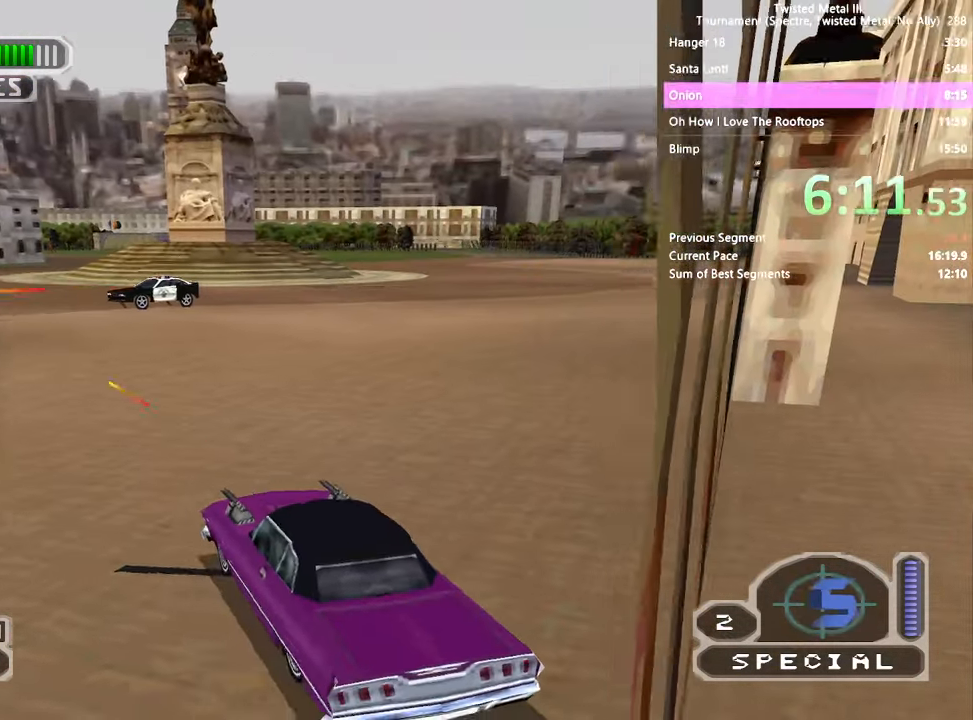
{"buttons": ["CROSS", "SQUARE", "R2", "DPAD_LEFT"], "left_stick": "center", "right_stick": "center", "events": [[217, "DPAD_LEFT", "down"]]}